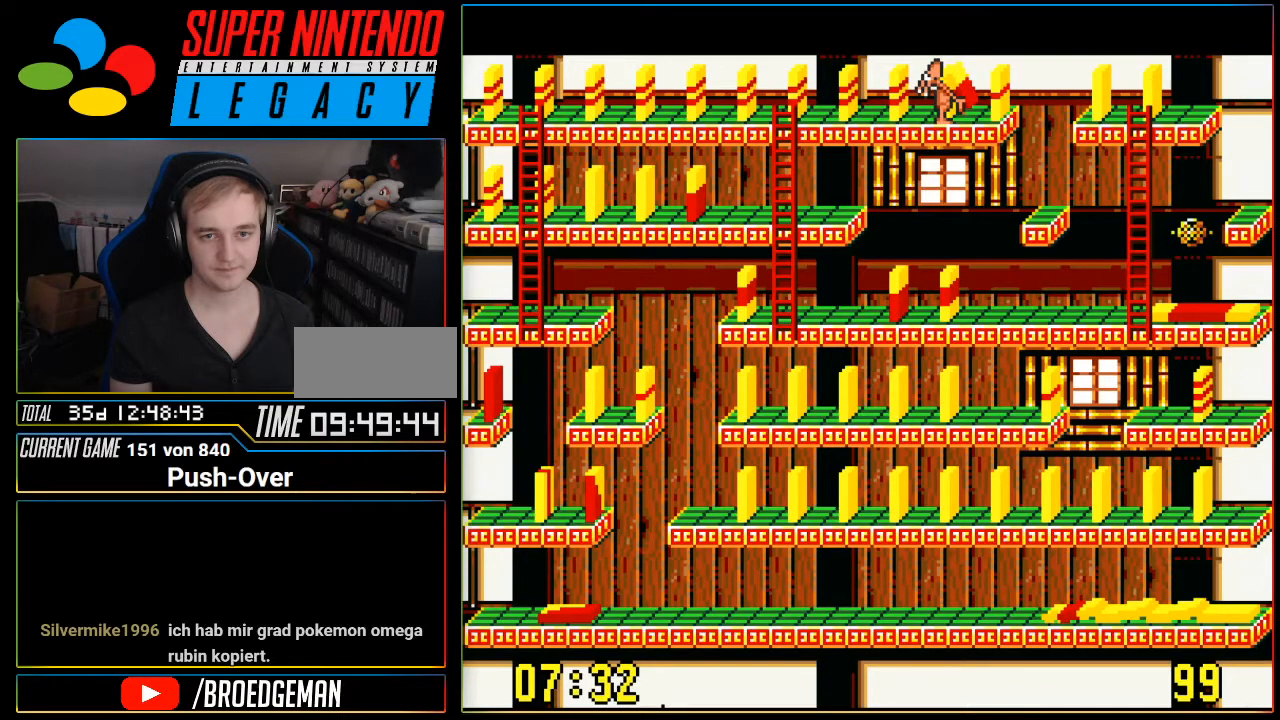
Gameplay with a controller (Nintendo layout); each line is a JSON object with the inputs held at the frame after it. "events" lists button and stick changes between this image and that frame as [ms after this image, input, new state], when the widget could be followed in between. Not read: L3 R3.
{"buttons": ["DPAD_LEFT"], "events": [[300, "DPAD_LEFT", "down"]]}
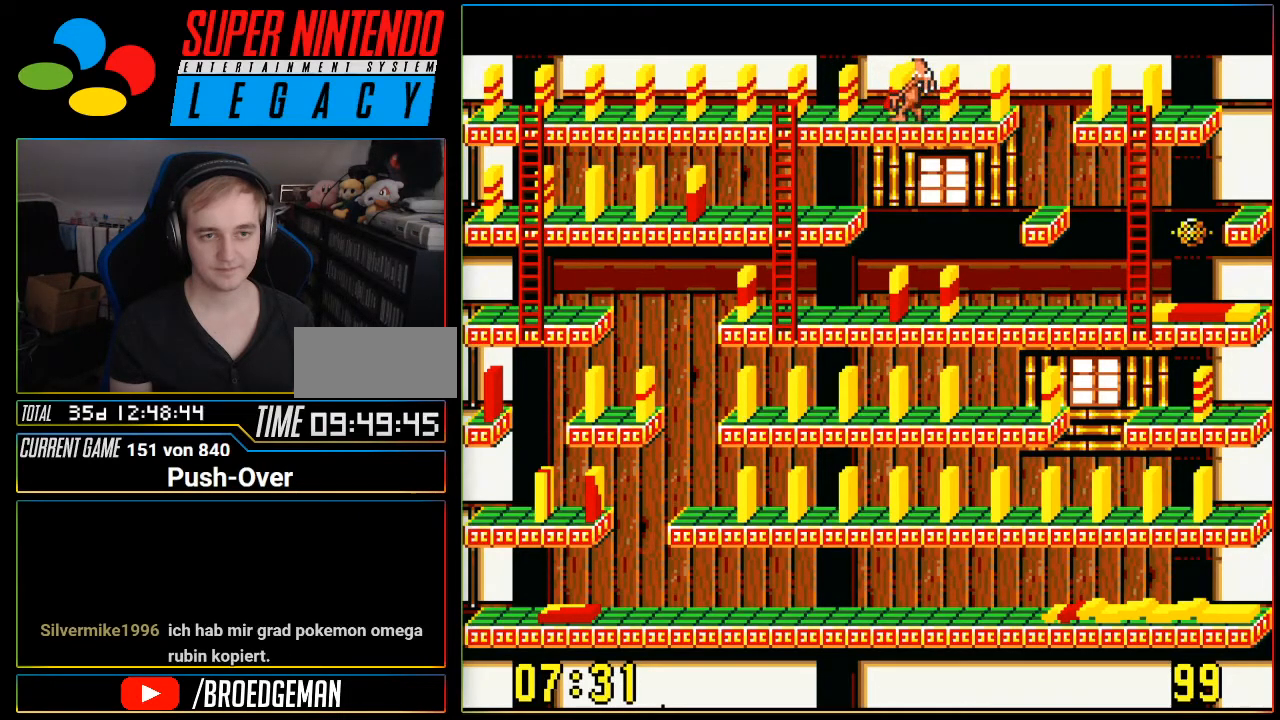
{"buttons": ["DPAD_LEFT"], "events": []}
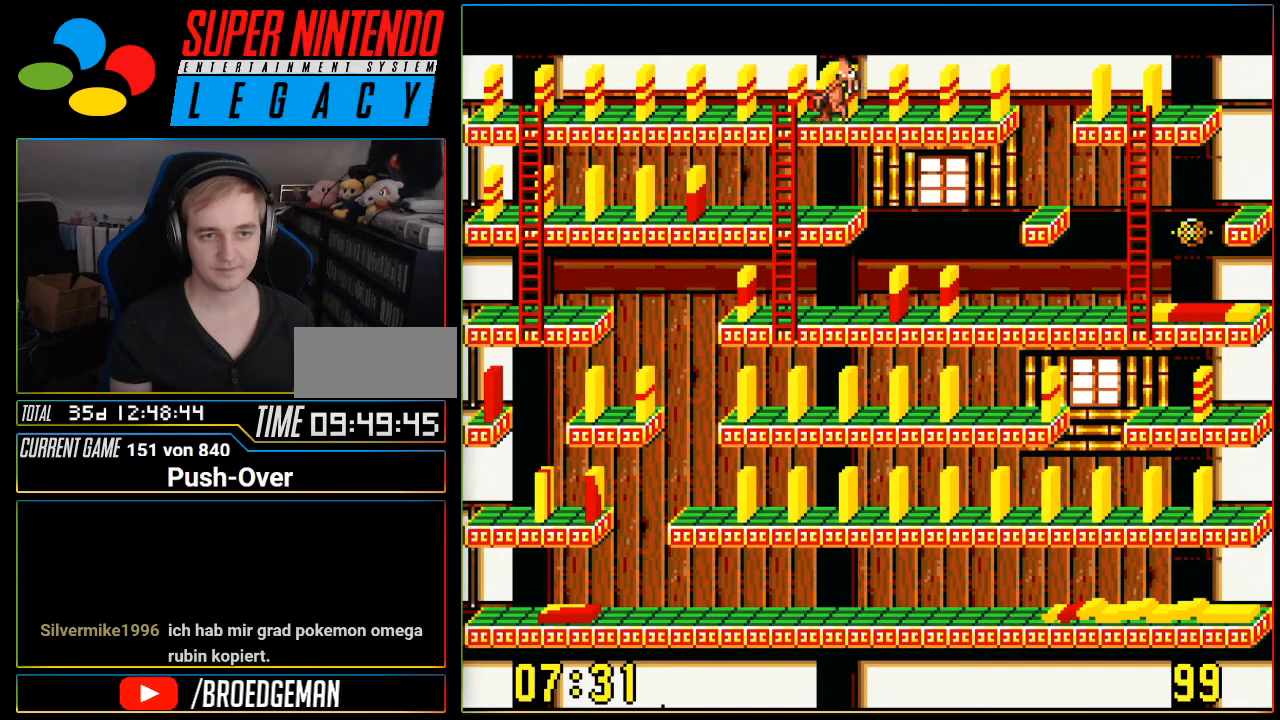
{"buttons": ["DPAD_DOWN"], "events": [[17, "DPAD_LEFT", "up"], [50, "DPAD_DOWN", "down"]]}
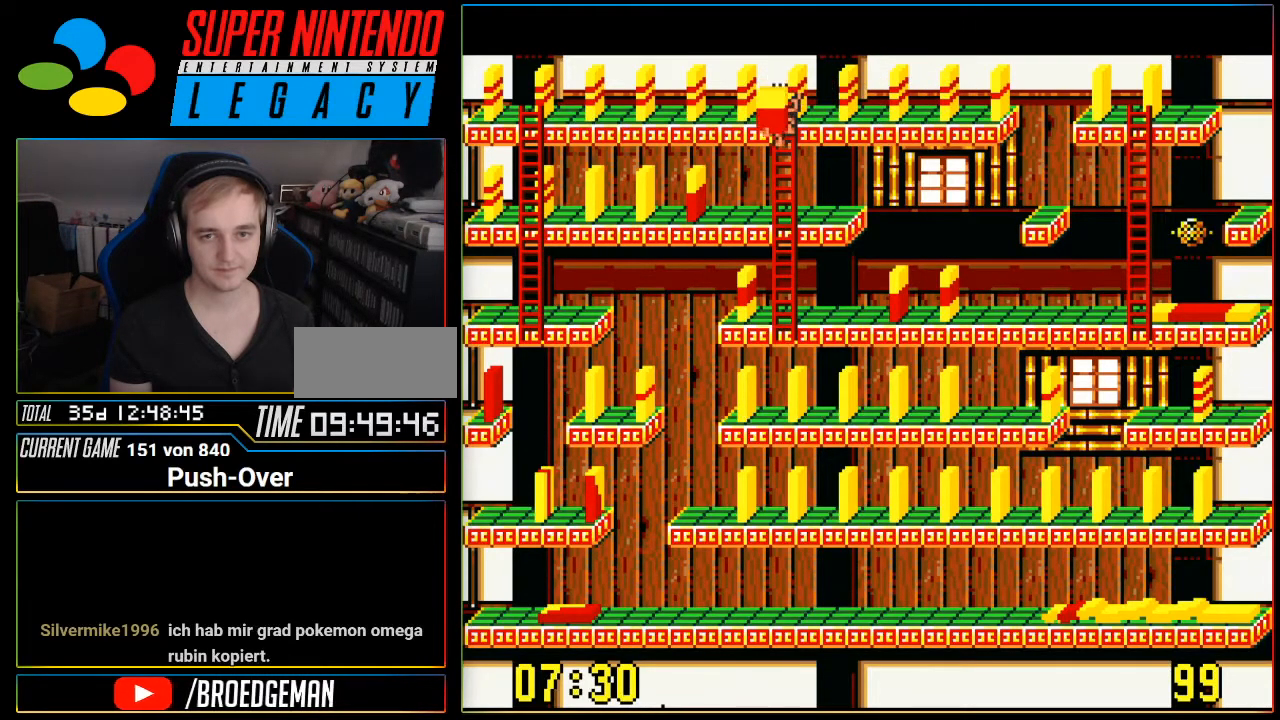
{"buttons": ["DPAD_DOWN"], "events": []}
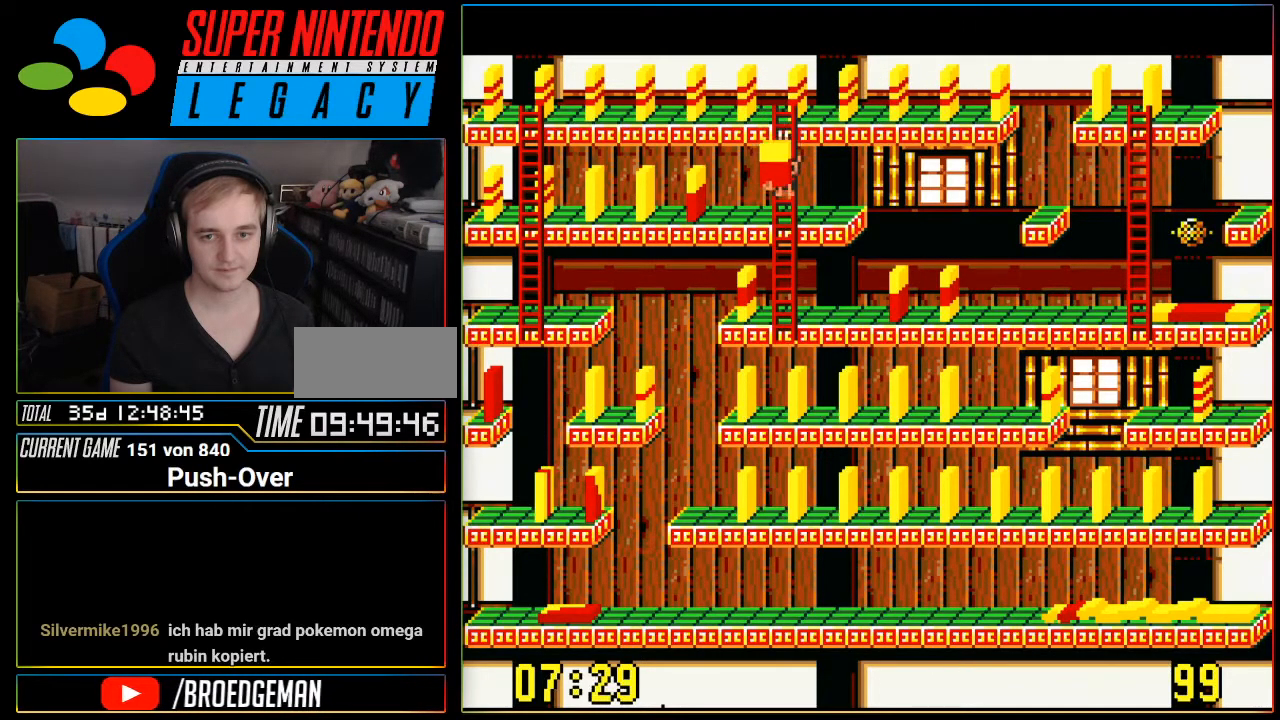
{"buttons": ["DPAD_DOWN"], "events": []}
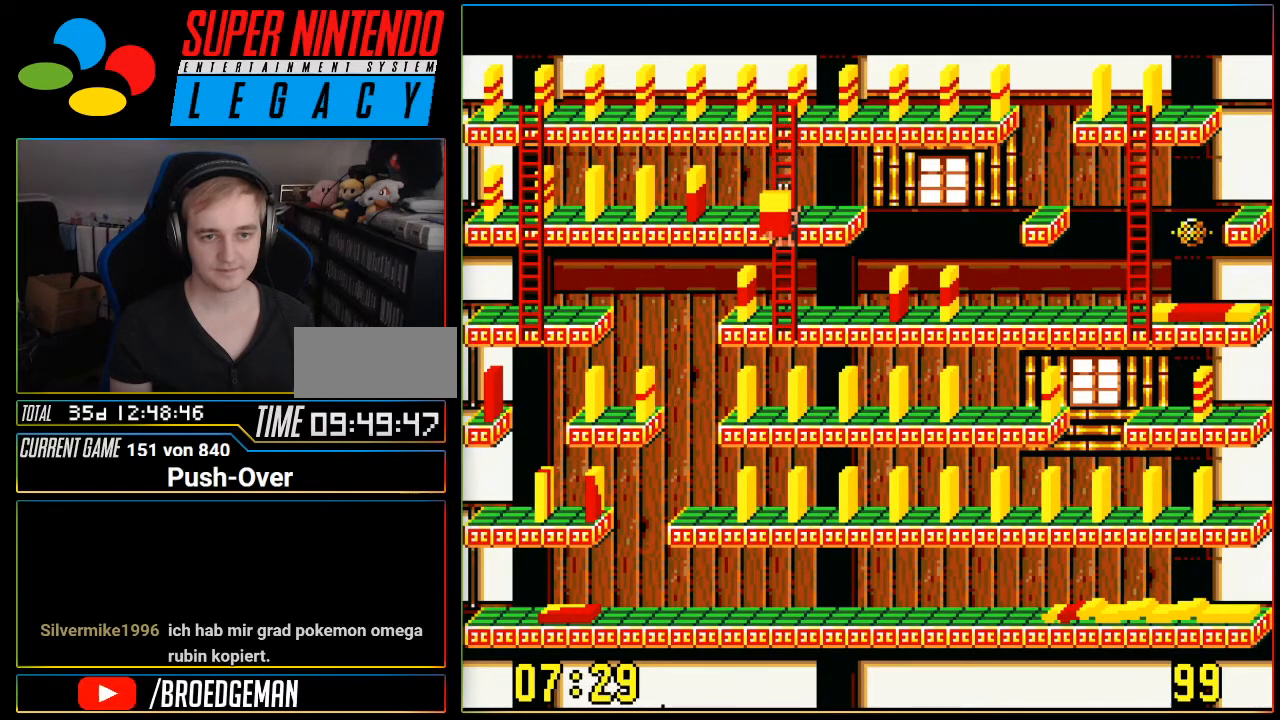
{"buttons": ["DPAD_DOWN"], "events": []}
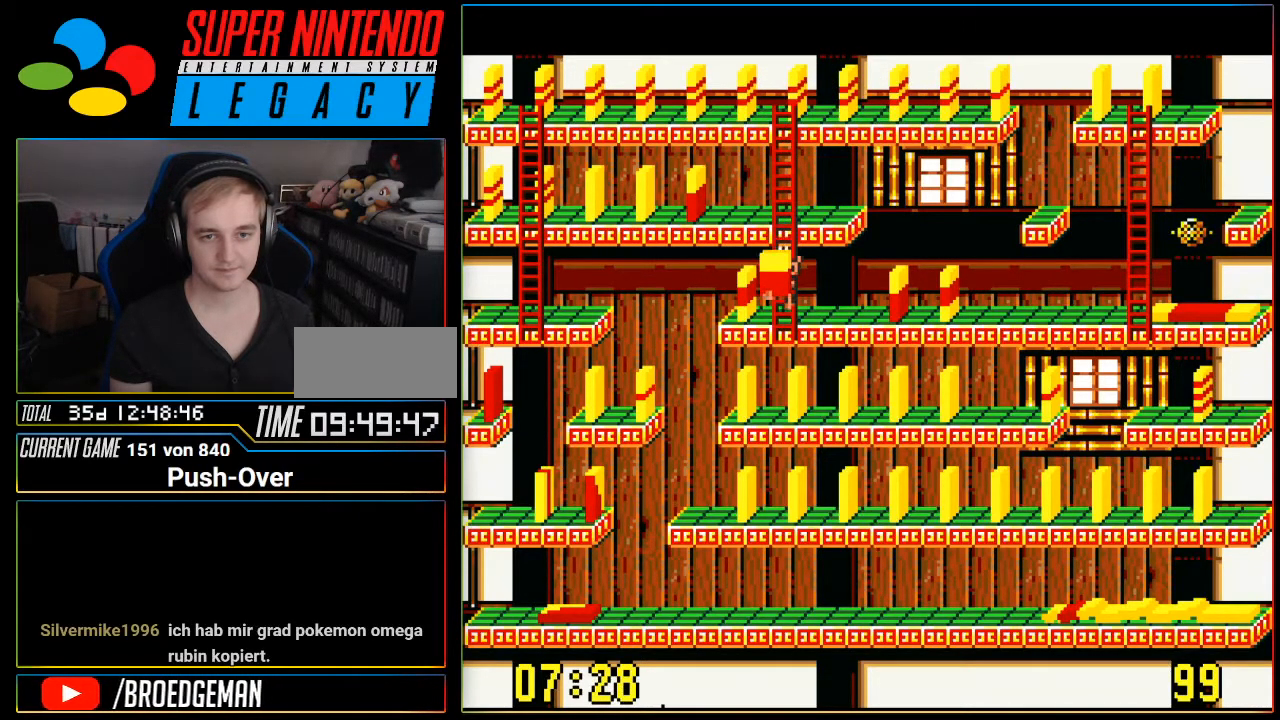
{"buttons": ["DPAD_RIGHT"], "events": [[17, "DPAD_RIGHT", "down"], [50, "DPAD_DOWN", "up"]]}
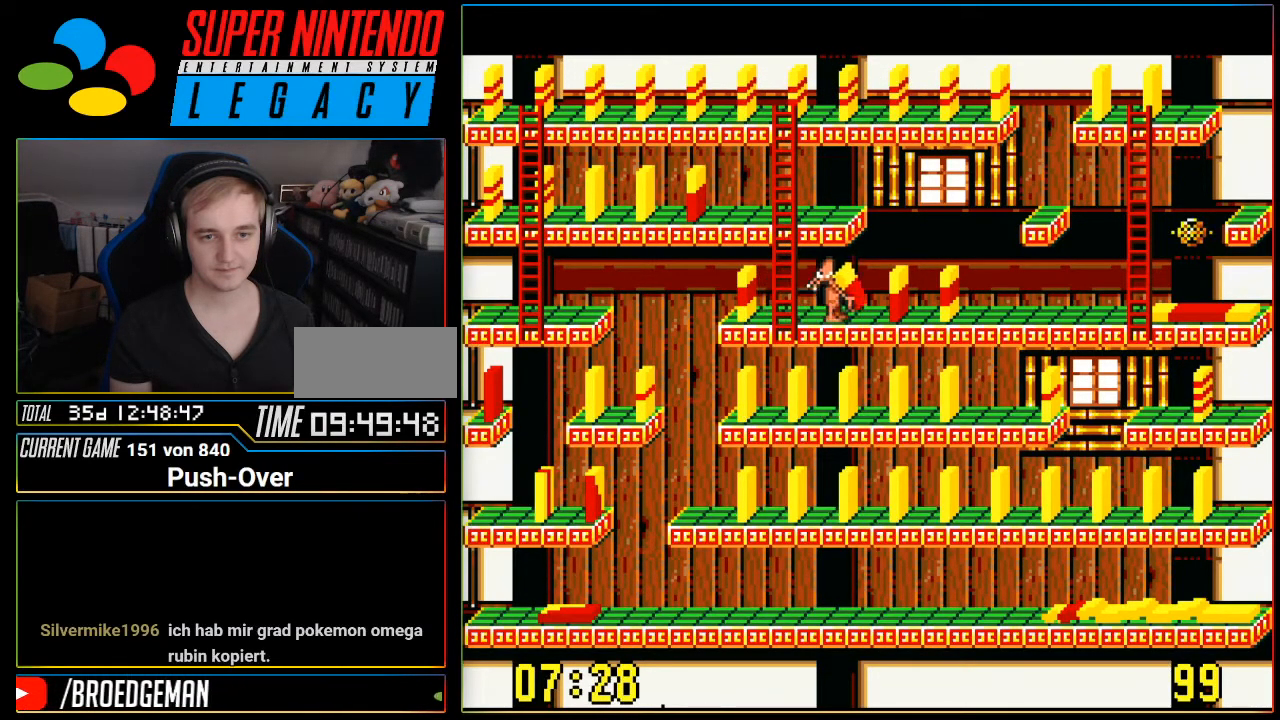
{"buttons": ["DPAD_RIGHT"], "events": []}
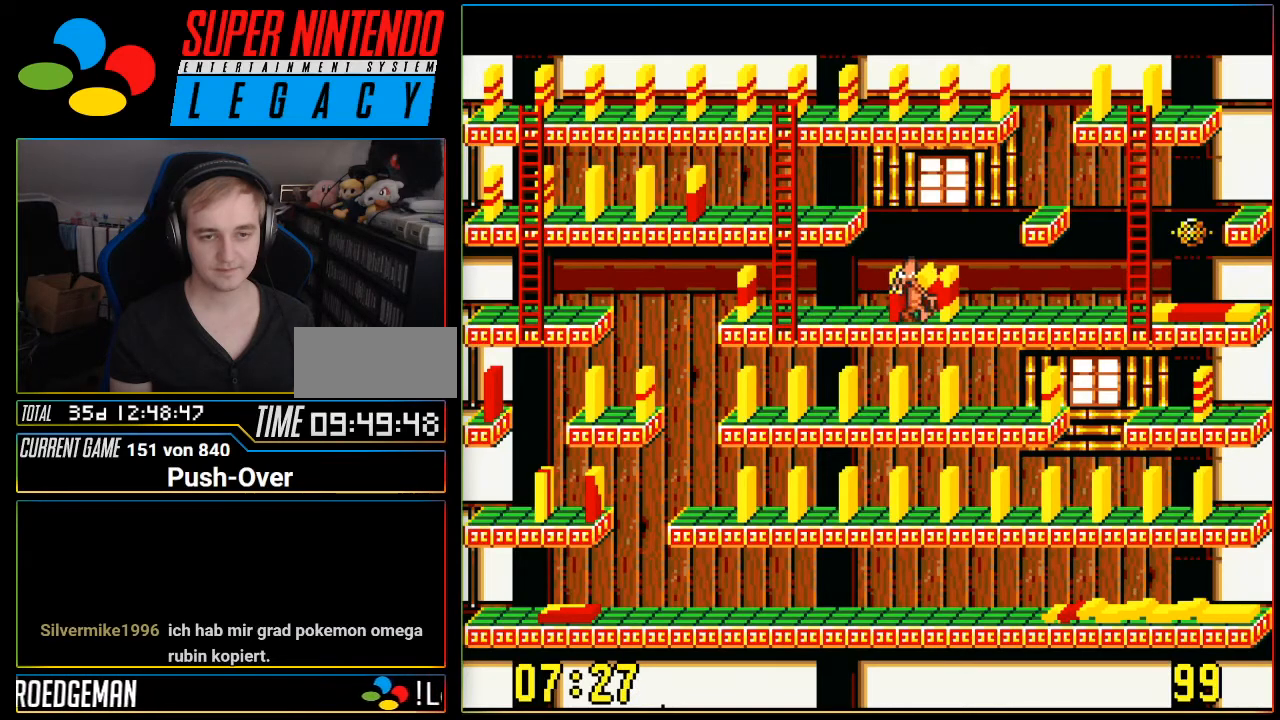
{"buttons": ["DPAD_RIGHT"], "events": []}
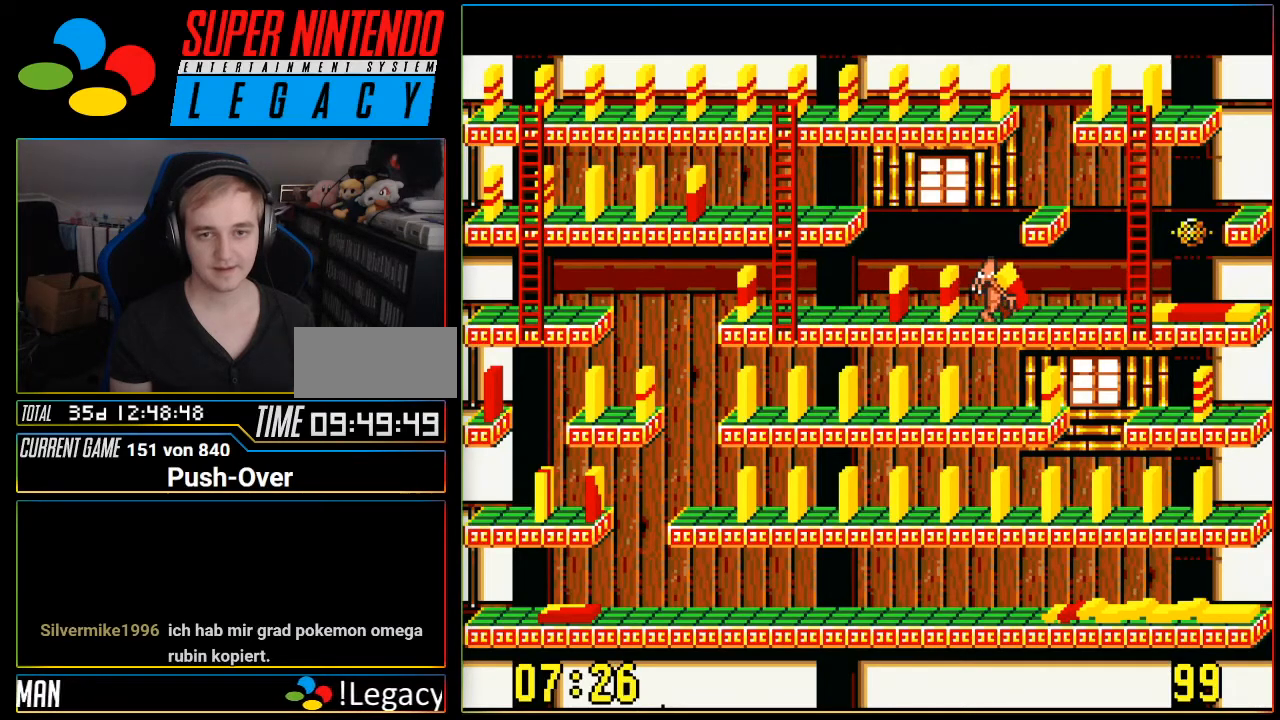
{"buttons": ["DPAD_RIGHT"], "events": []}
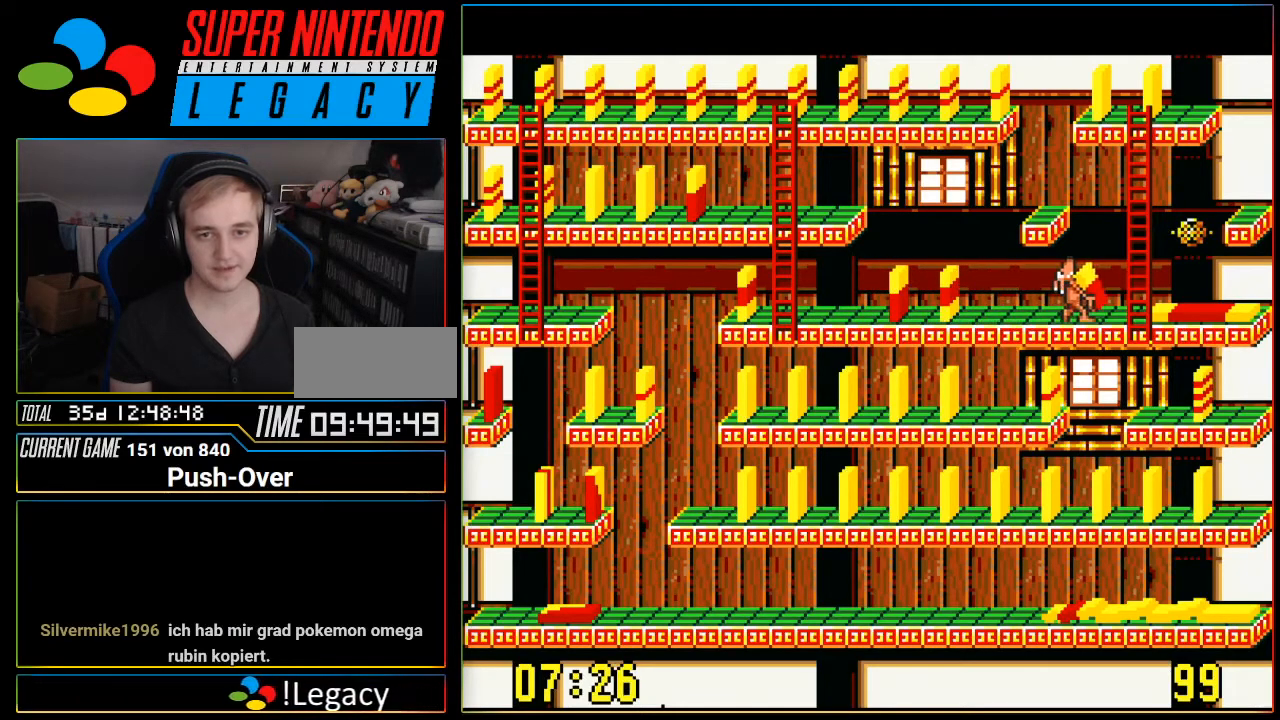
{"buttons": ["DPAD_UP"], "events": [[234, "DPAD_RIGHT", "up"], [267, "DPAD_UP", "down"]]}
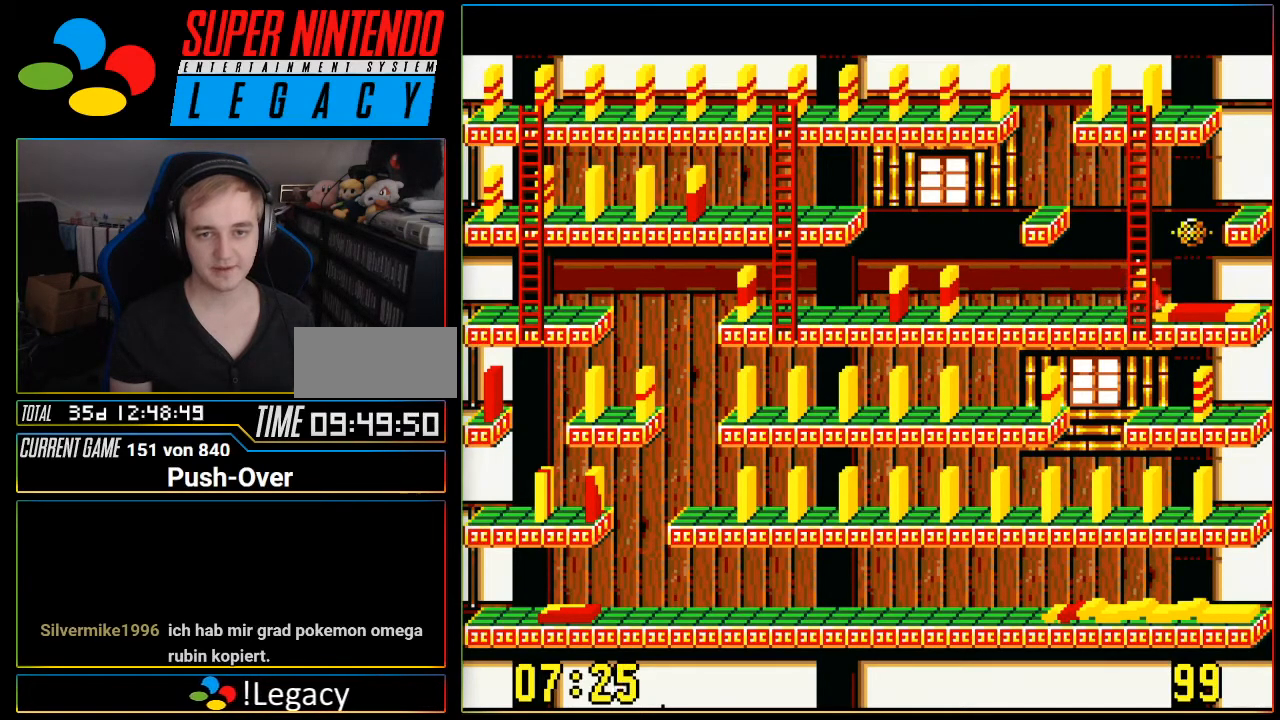
{"buttons": ["DPAD_UP"], "events": []}
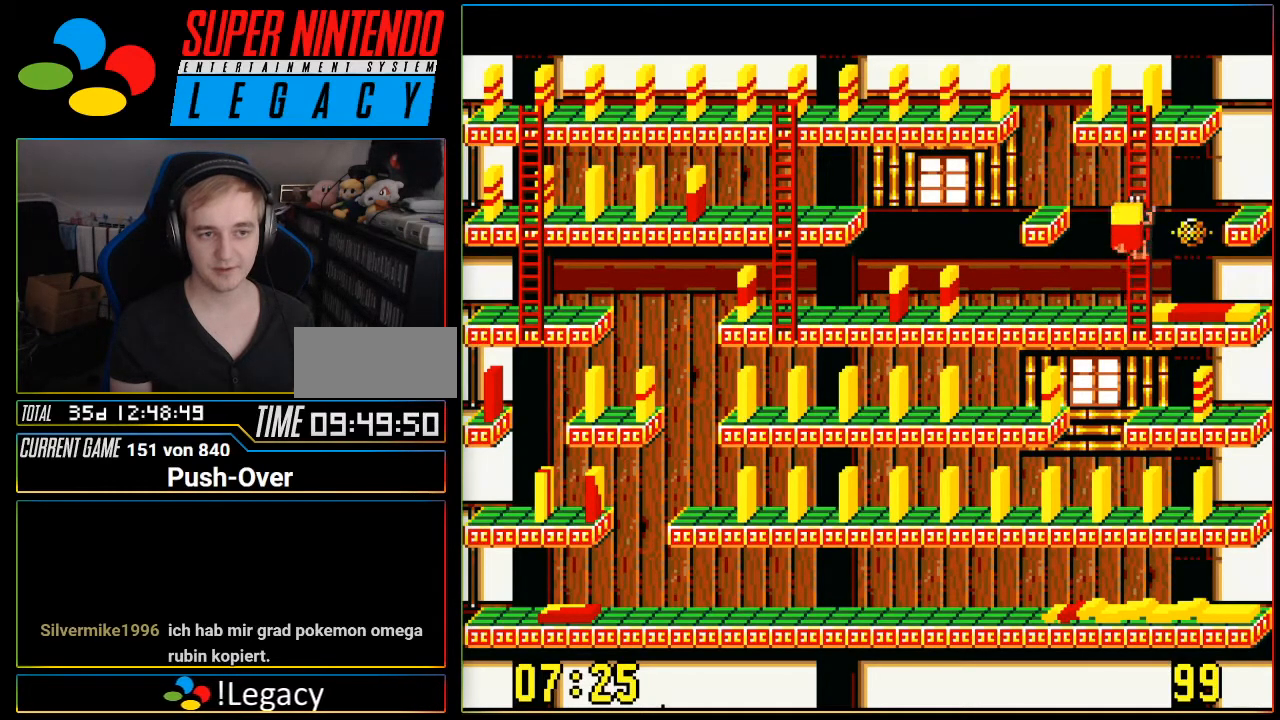
{"buttons": ["DPAD_UP"], "events": []}
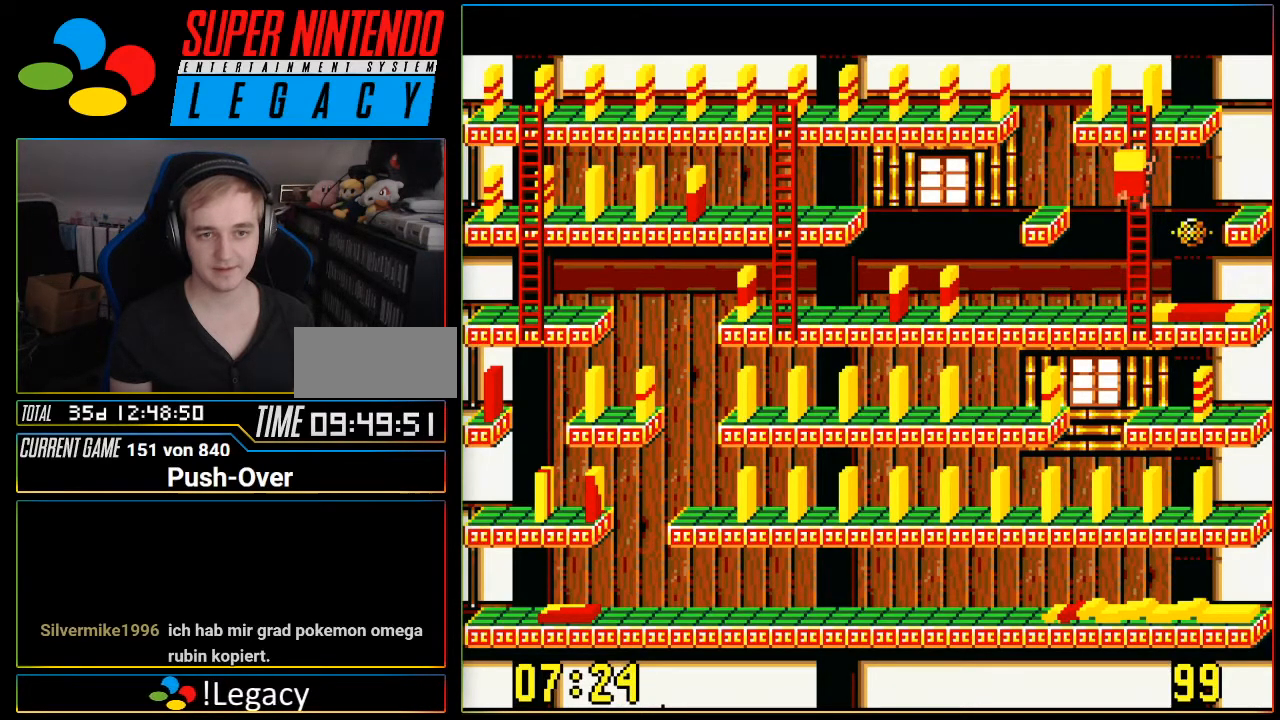
{"buttons": ["DPAD_UP"], "events": []}
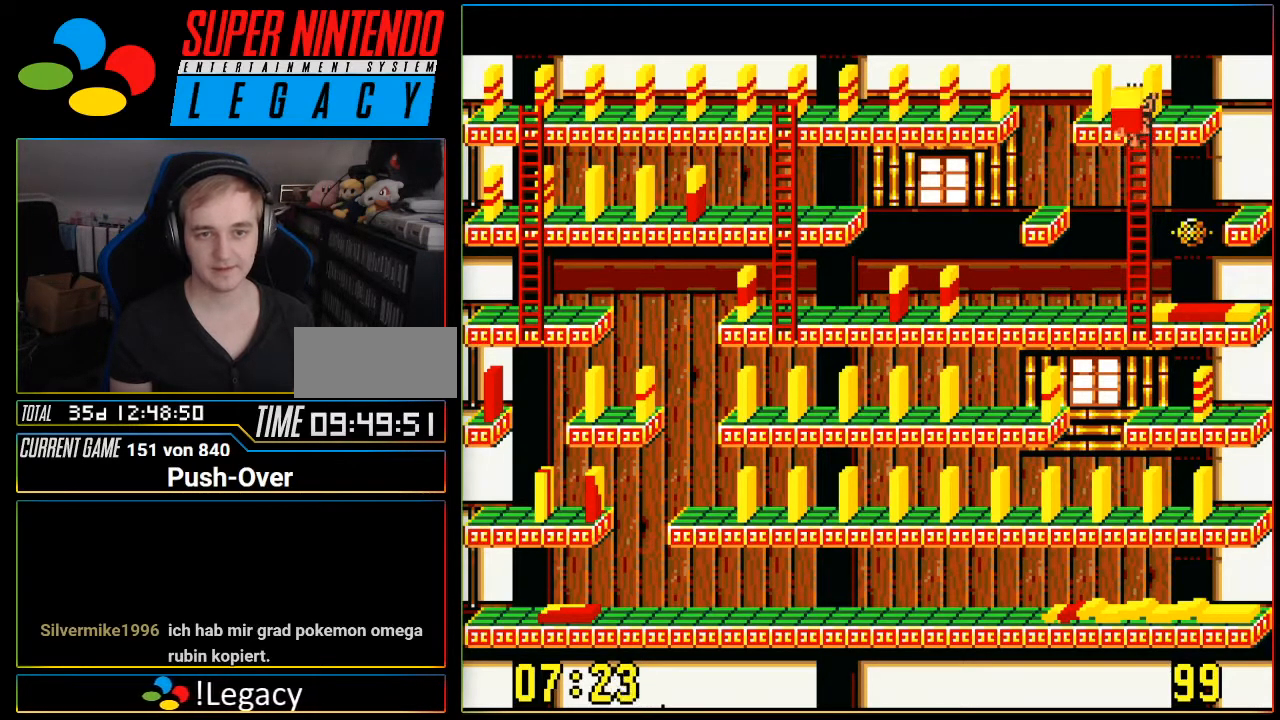
{"buttons": ["DPAD_RIGHT"], "events": [[100, "DPAD_UP", "up"], [150, "DPAD_RIGHT", "down"]]}
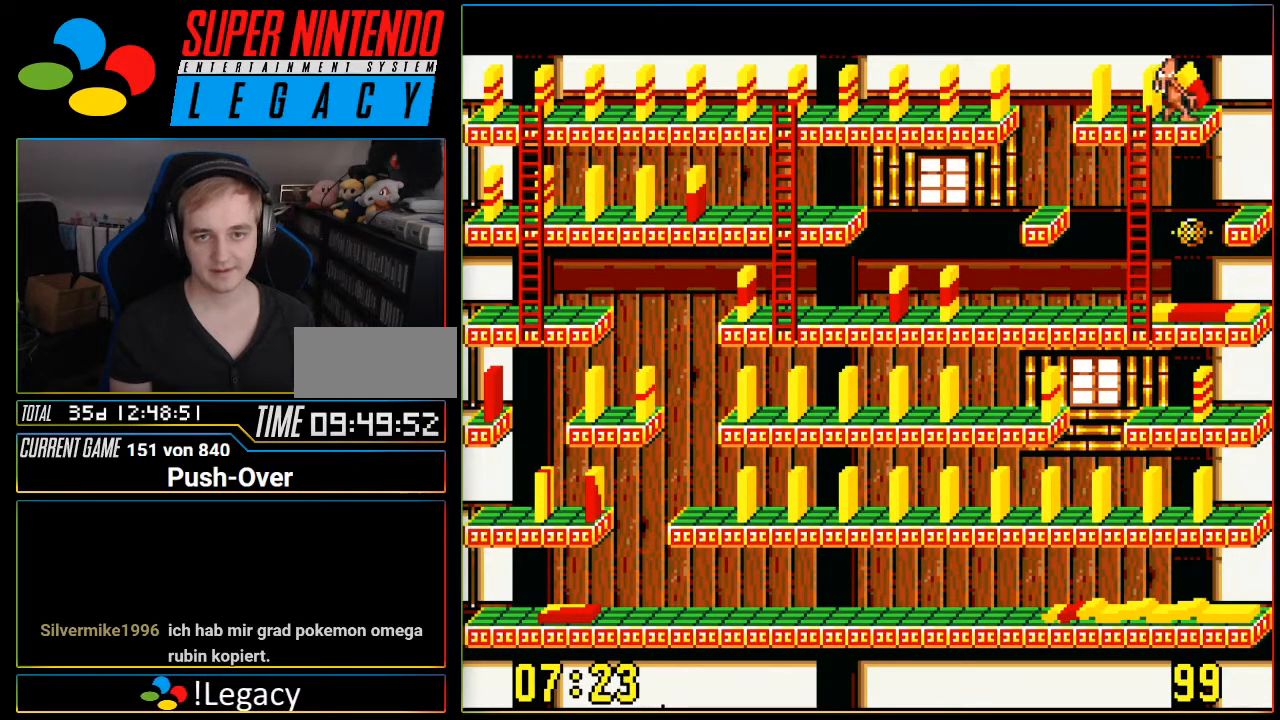
{"buttons": ["DPAD_RIGHT"], "events": []}
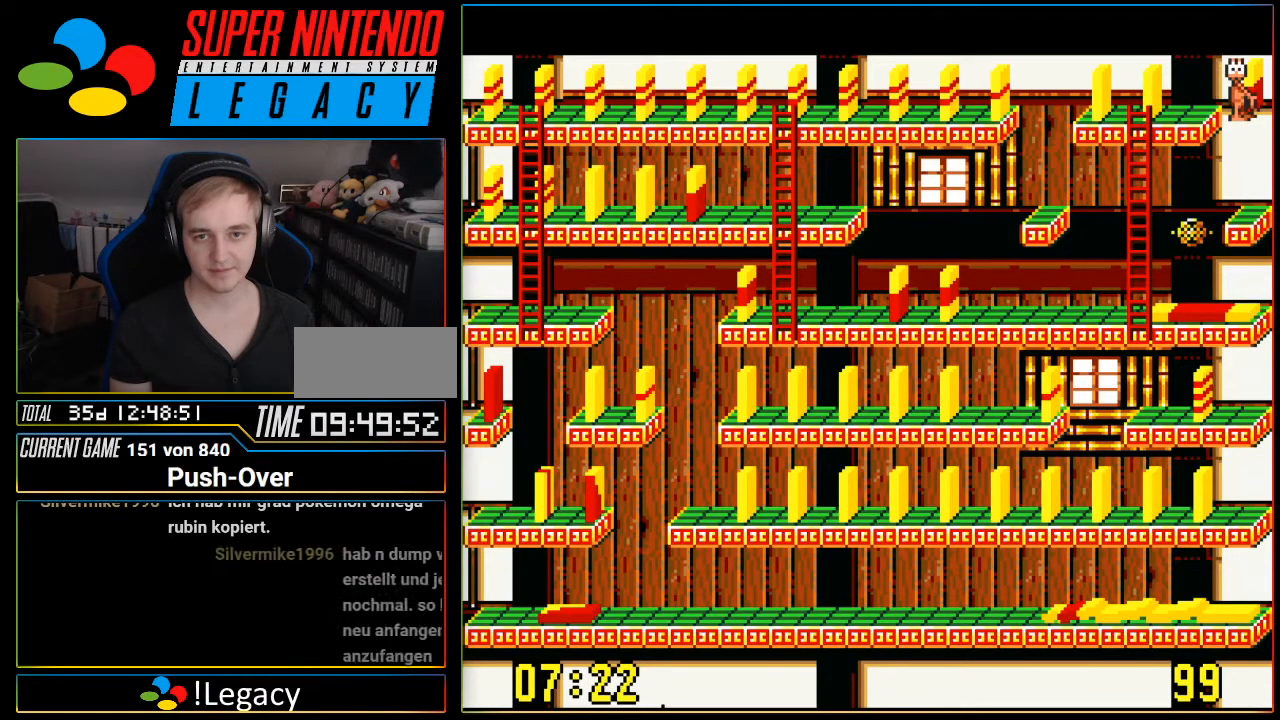
{"buttons": [], "events": [[351, "DPAD_RIGHT", "up"]]}
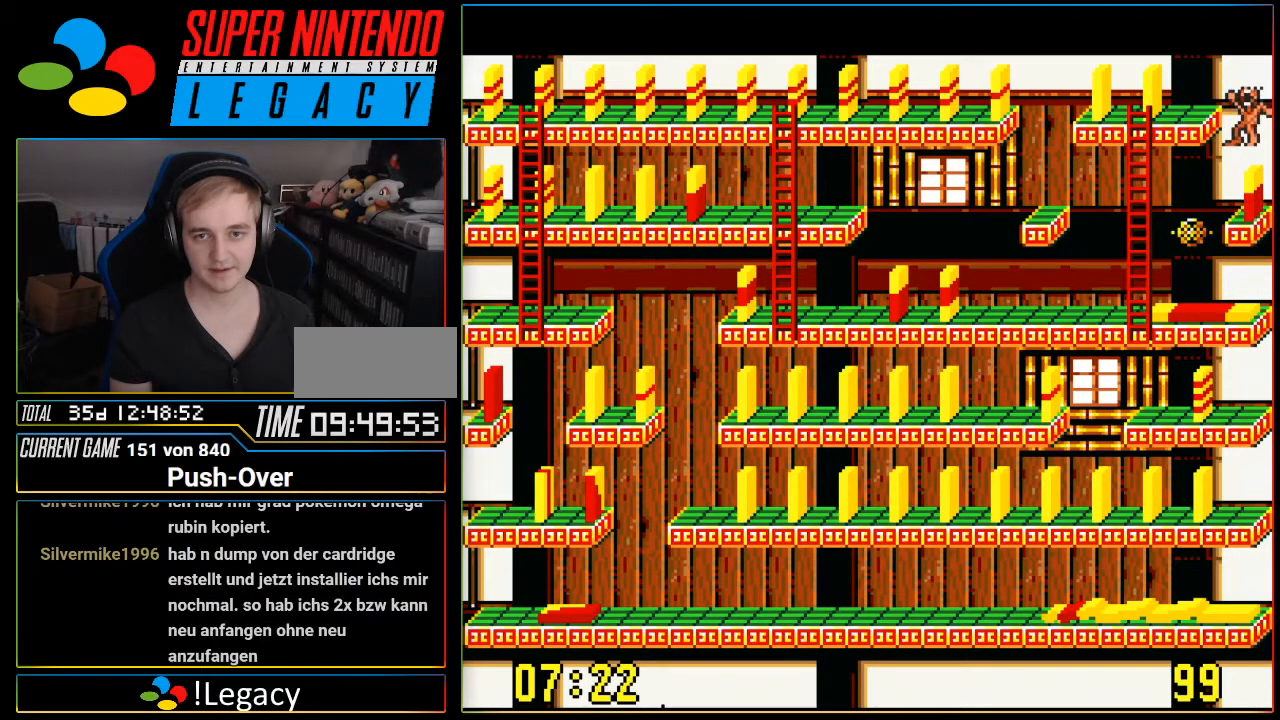
{"buttons": [], "events": []}
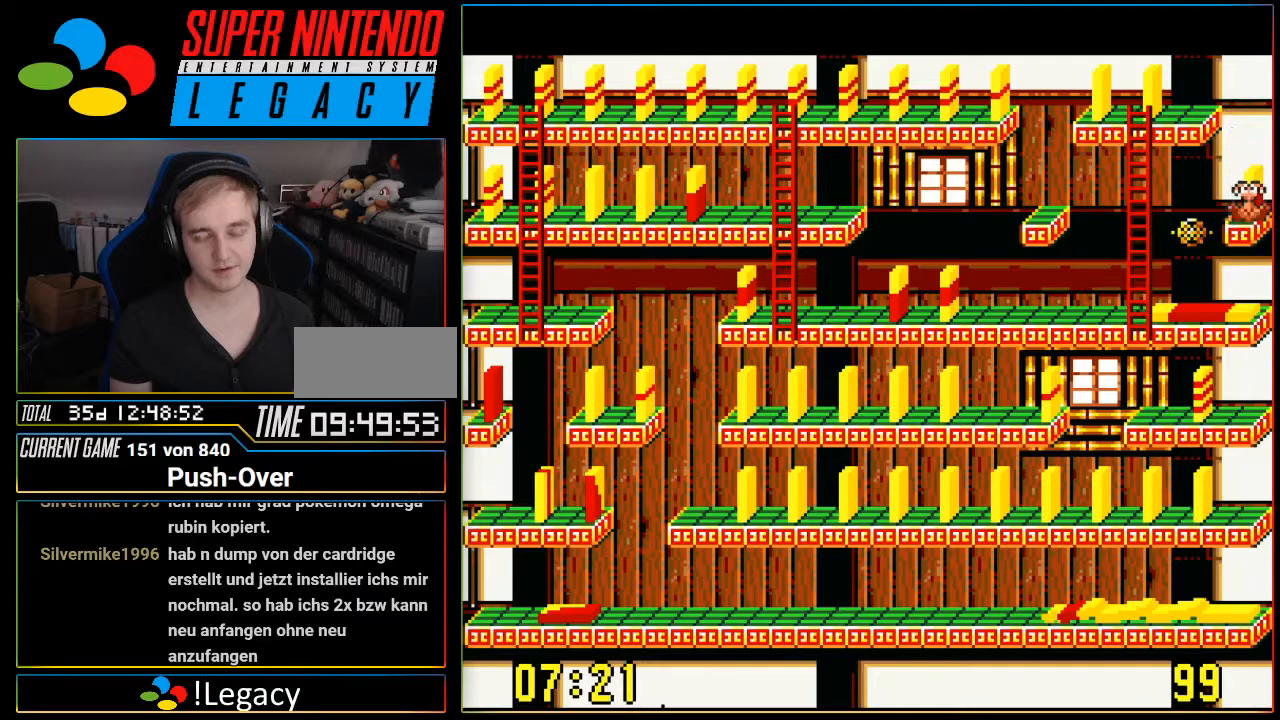
{"buttons": ["DPAD_LEFT"], "events": [[467, "DPAD_LEFT", "down"]]}
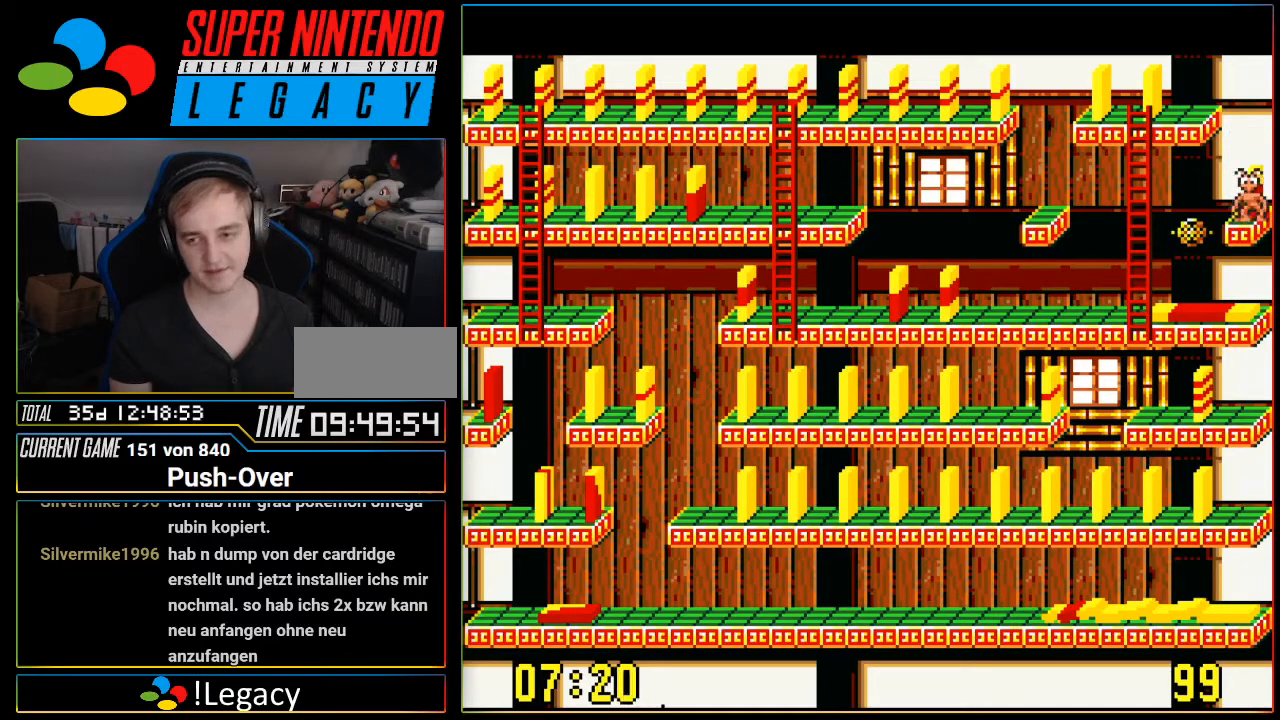
{"buttons": ["DPAD_LEFT"], "events": []}
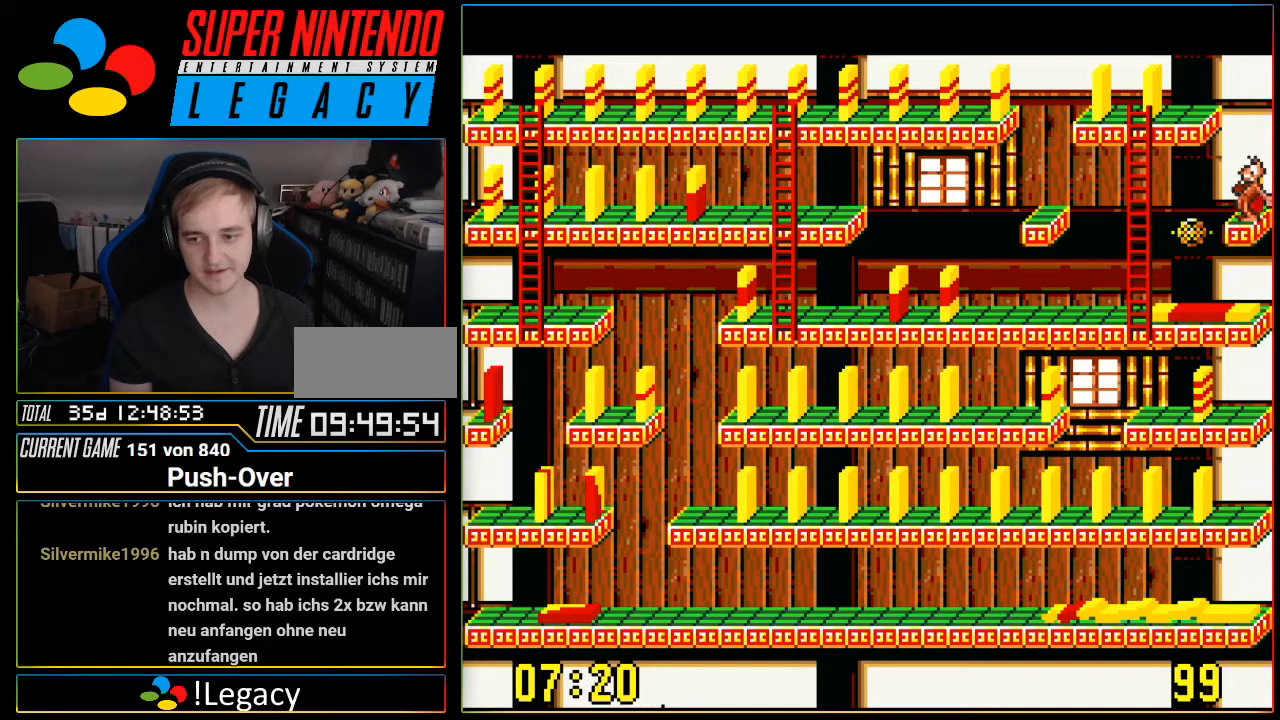
{"buttons": ["DPAD_LEFT"], "events": []}
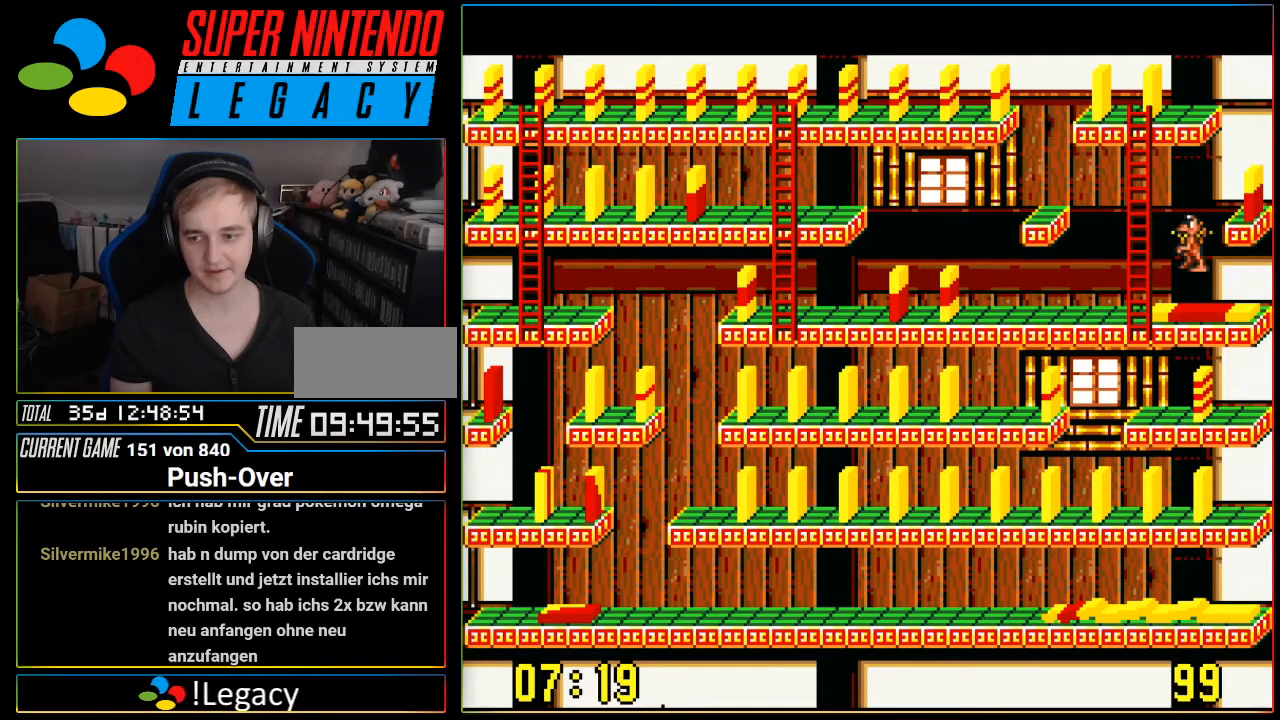
{"buttons": [], "events": [[350, "DPAD_LEFT", "up"]]}
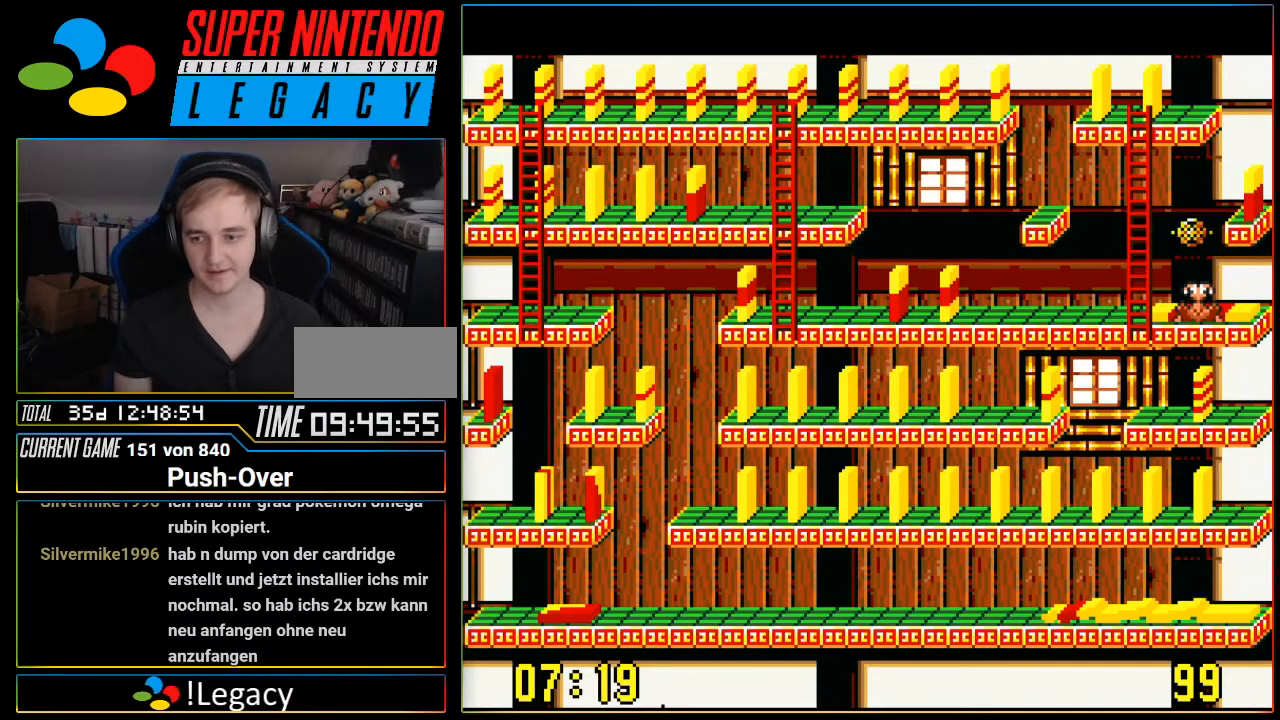
{"buttons": ["DPAD_LEFT"], "events": [[434, "DPAD_LEFT", "down"]]}
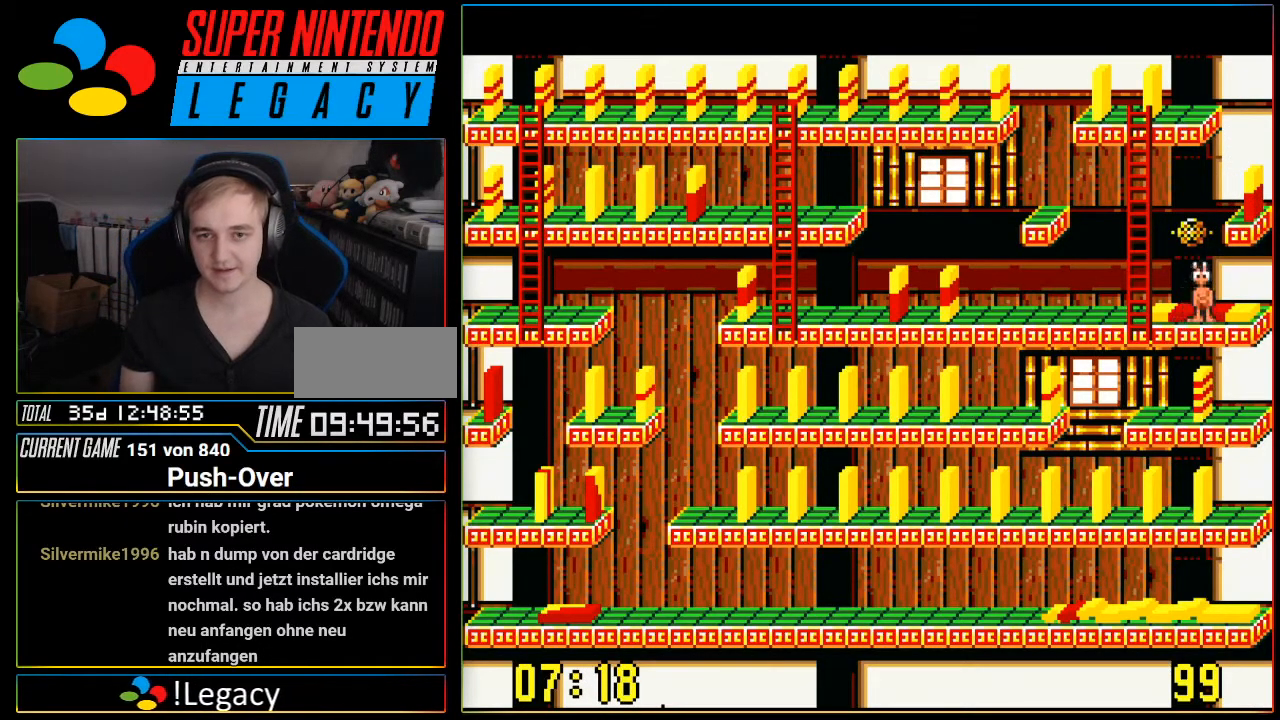
{"buttons": ["DPAD_UP"], "events": [[217, "DPAD_LEFT", "up"], [250, "DPAD_UP", "down"]]}
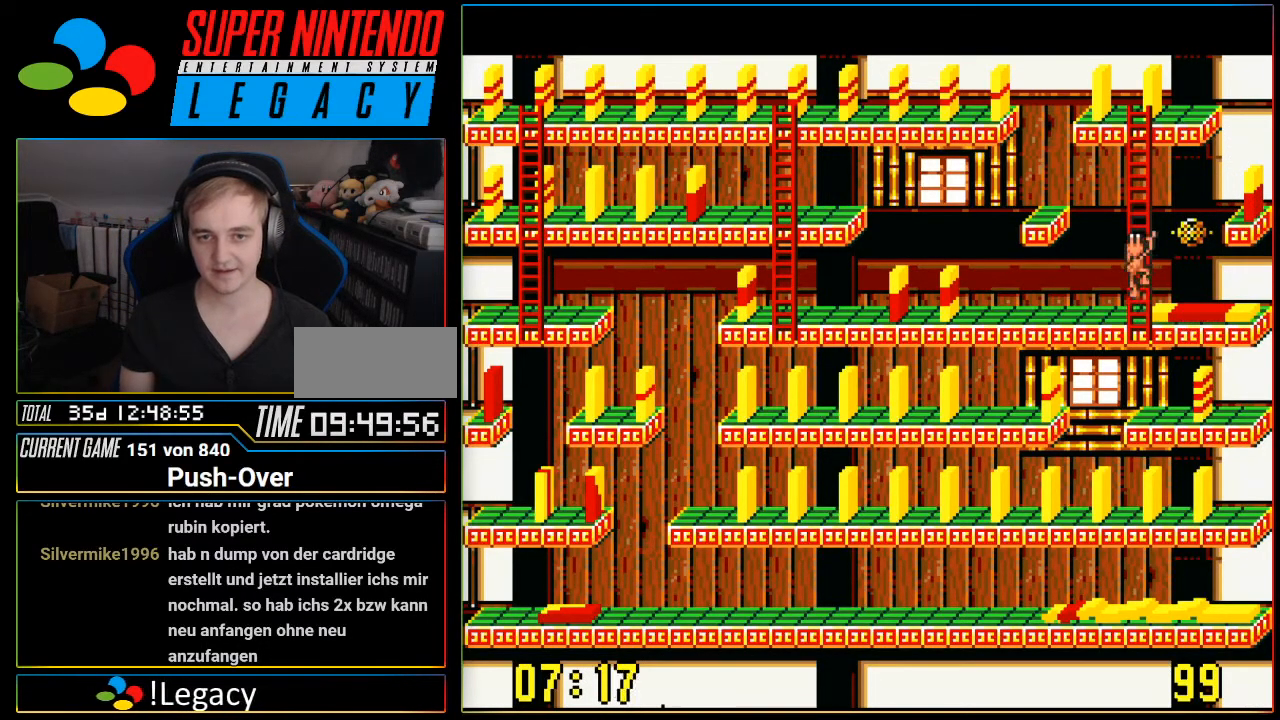
{"buttons": ["DPAD_UP"], "events": []}
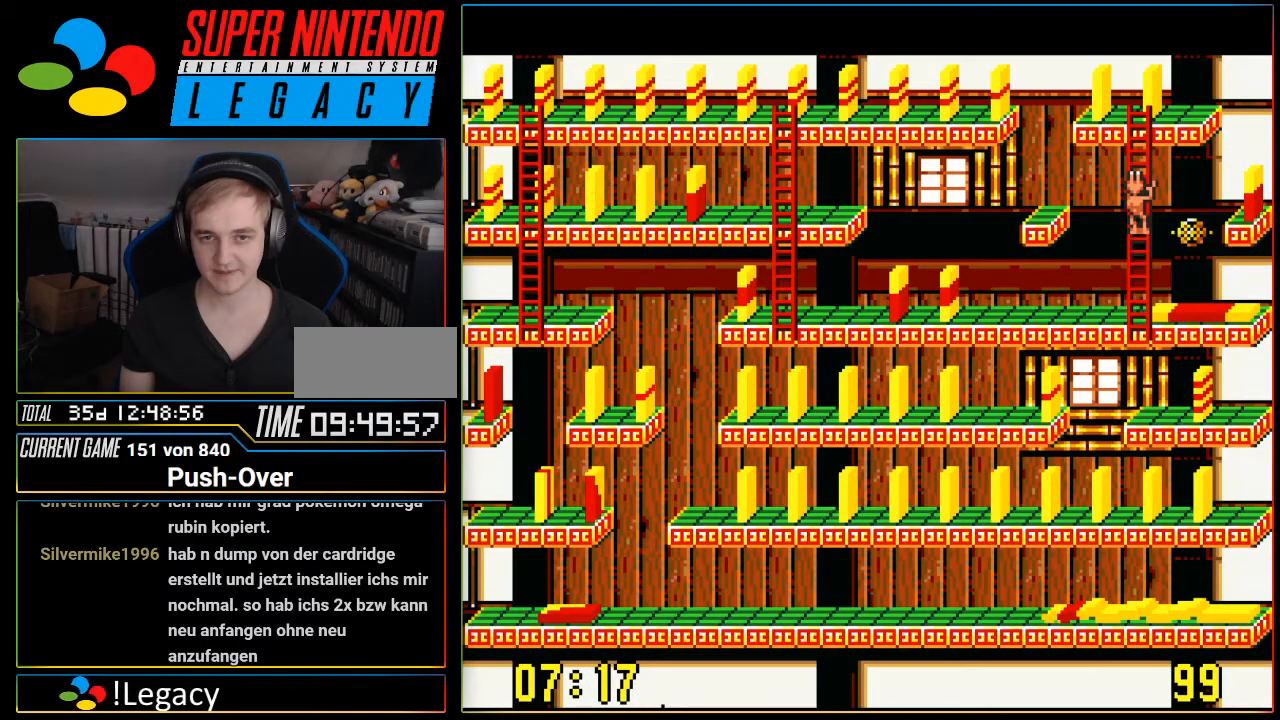
{"buttons": ["DPAD_UP"], "events": []}
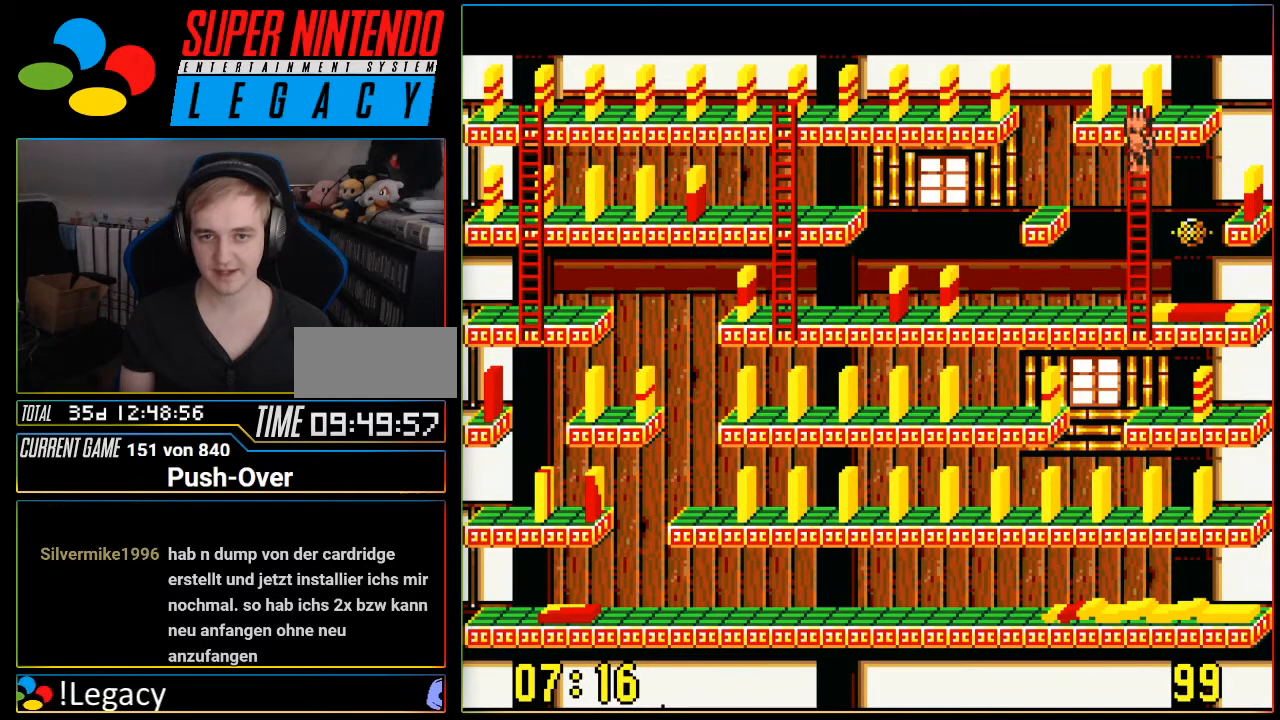
{"buttons": [], "events": [[351, "DPAD_RIGHT", "down"], [351, "DPAD_UP", "up"], [401, "DPAD_RIGHT", "up"]]}
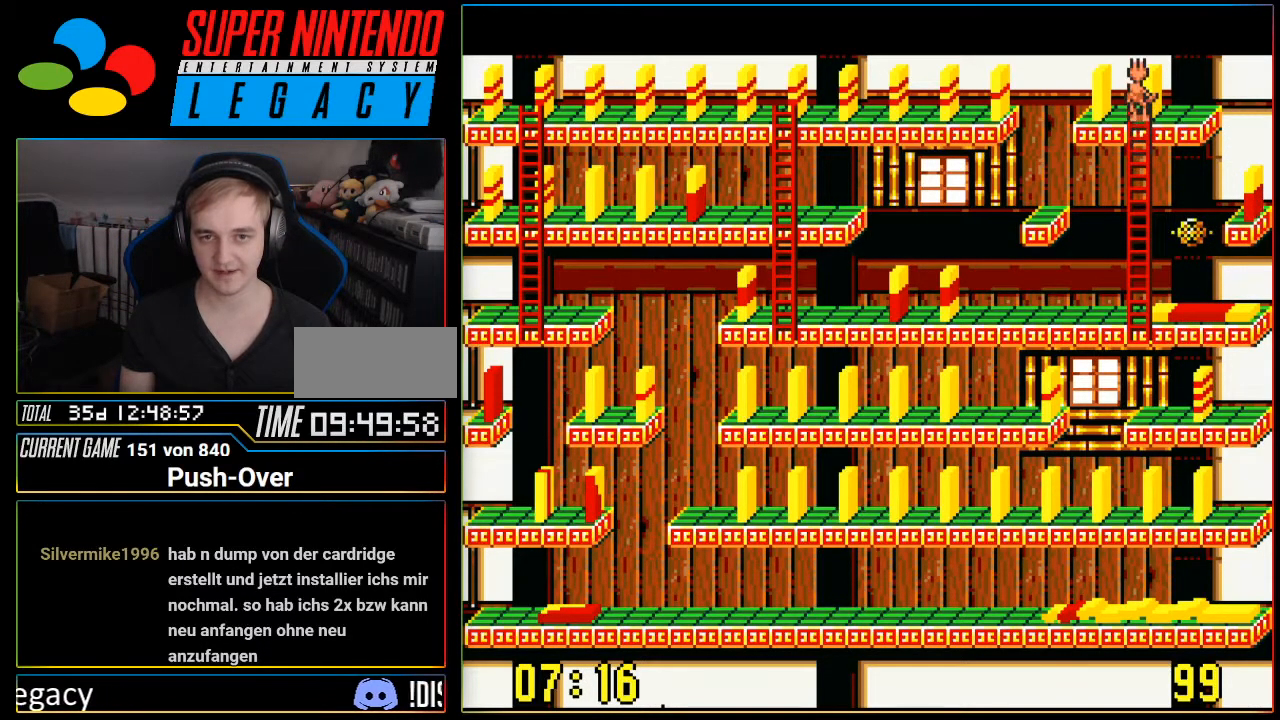
{"buttons": ["DPAD_RIGHT"], "events": [[33, "A", "down"], [317, "A", "up"], [500, "DPAD_RIGHT", "down"]]}
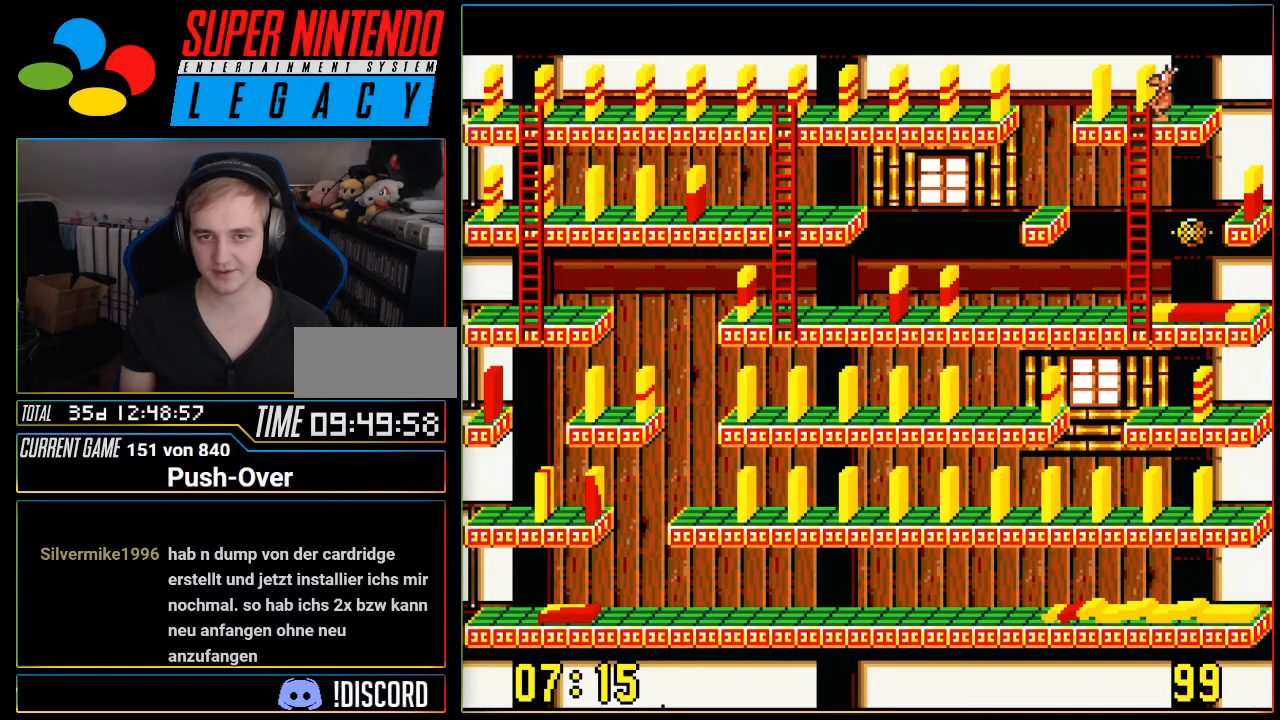
{"buttons": ["DPAD_RIGHT"], "events": []}
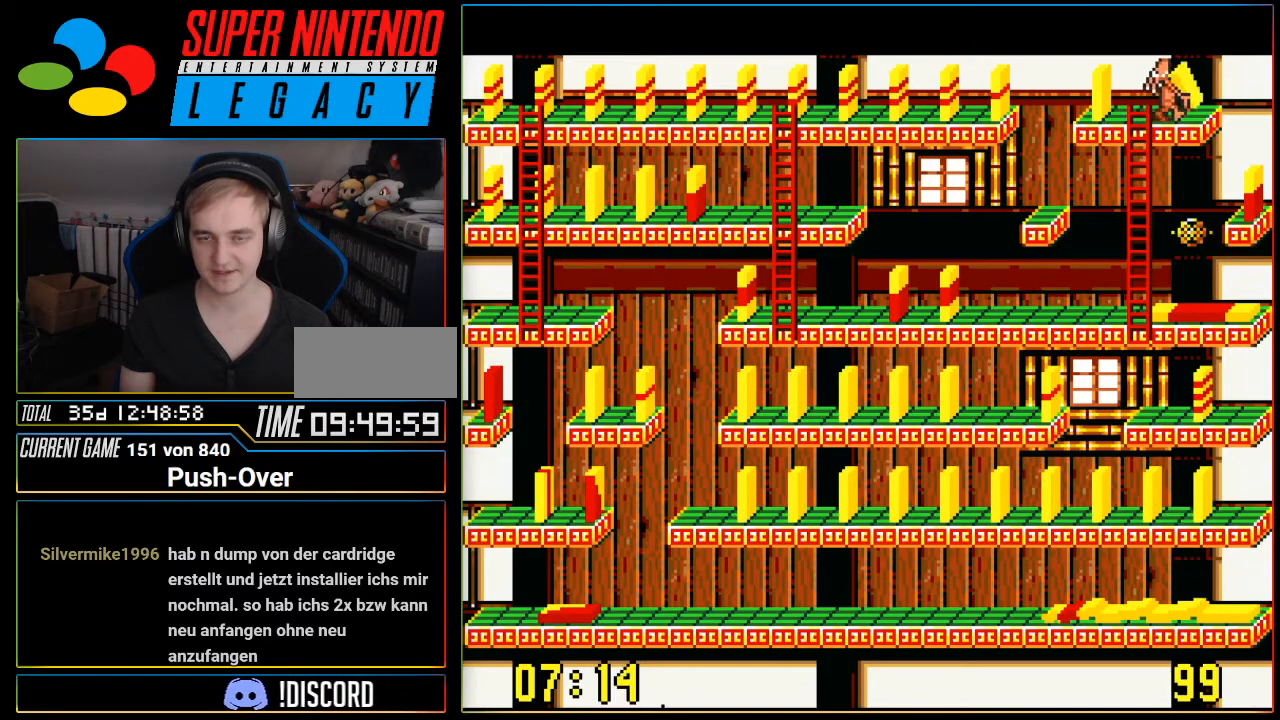
{"buttons": ["DPAD_RIGHT"], "events": []}
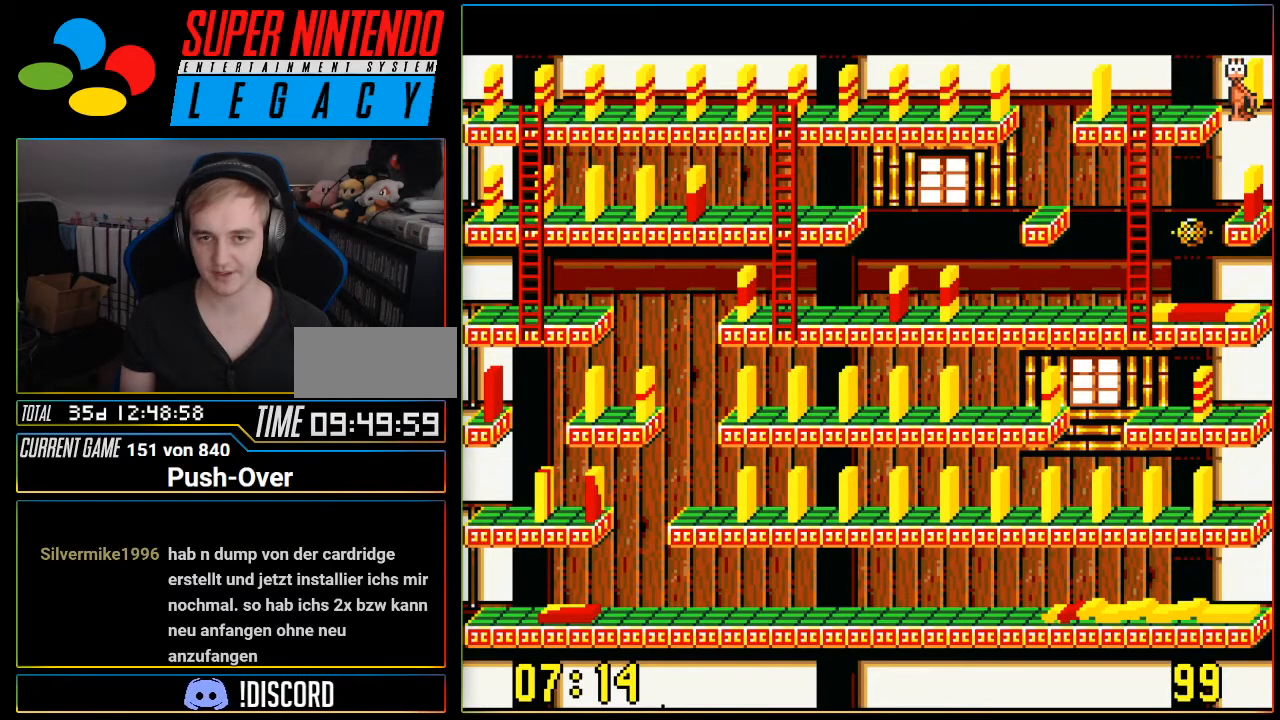
{"buttons": ["DPAD_RIGHT"], "events": []}